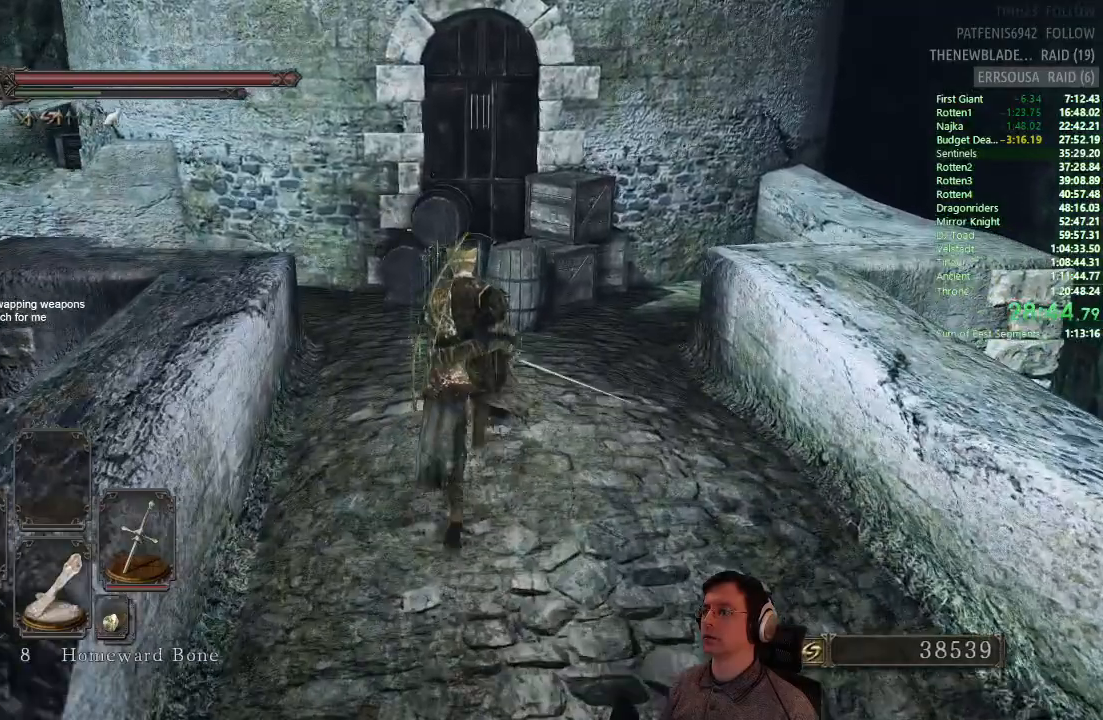
Gameplay with a controller (PlayStation layout); each line is a JSON object with the inputs held at the frame after it. "events" lists button and stick changes between this image and that frame as [ms after this image, input, new state], when the widget could be followed in between.
{"buttons": ["L1"], "left_stick": "up", "right_stick": "center"}
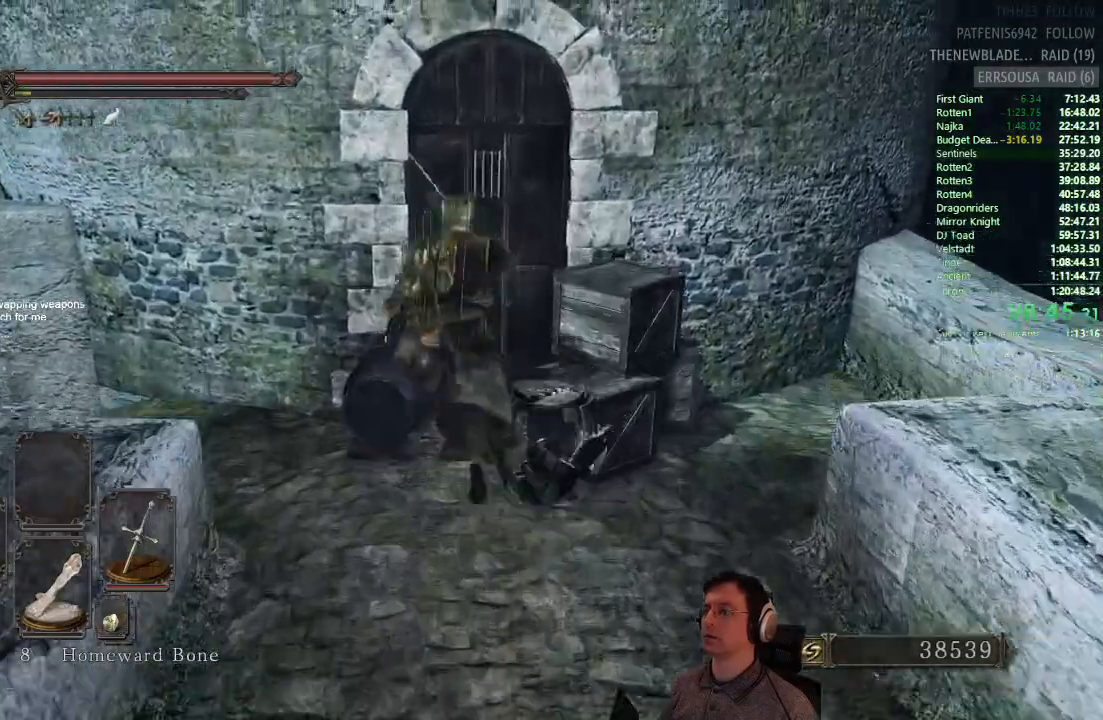
{"buttons": [], "left_stick": "up", "right_stick": "center"}
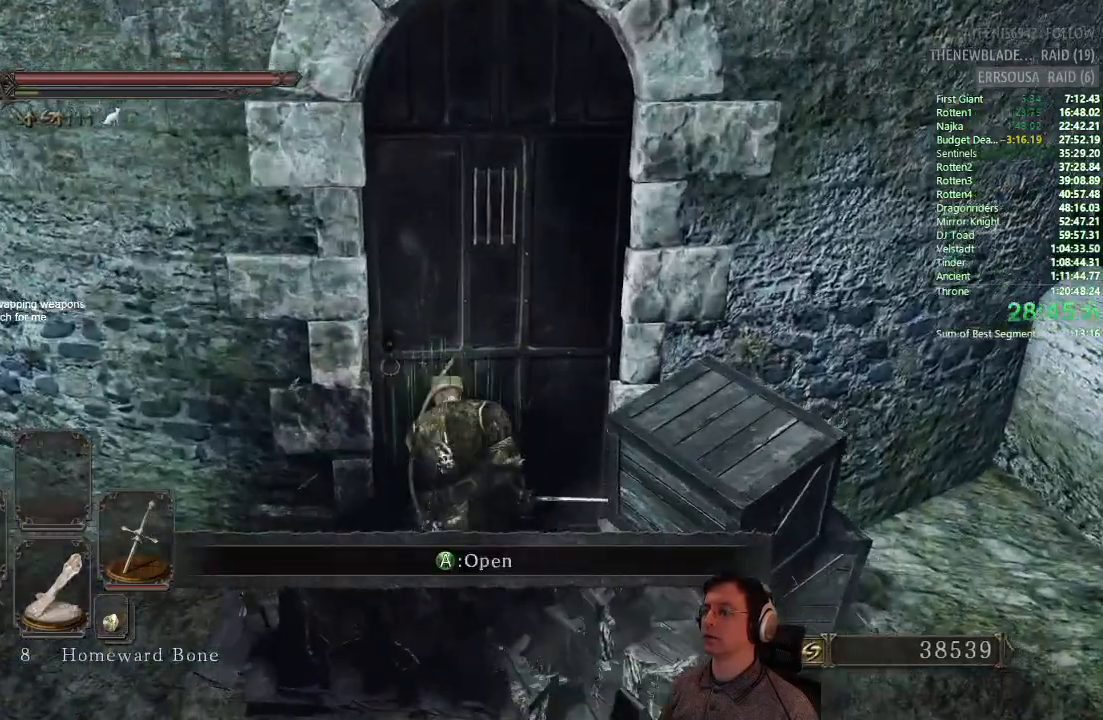
{"buttons": [], "left_stick": "up", "right_stick": "center", "events": [[167, "CROSS", "down"], [251, "CROSS", "up"], [334, "CROSS", "down"], [417, "CROSS", "up"]]}
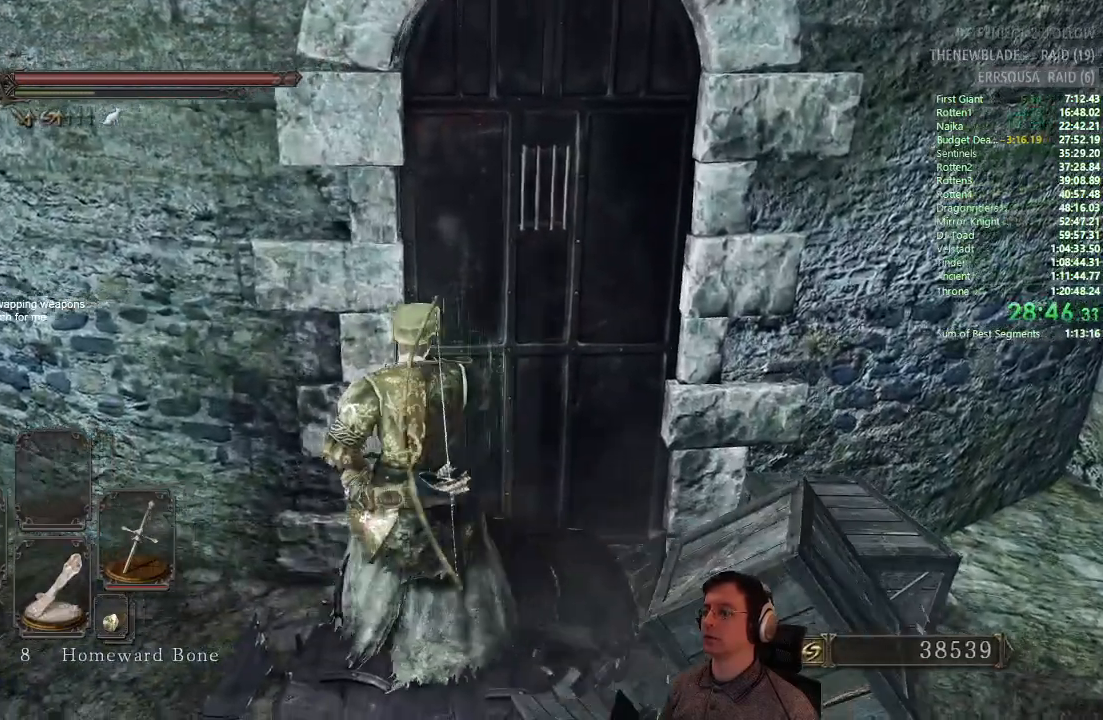
{"buttons": [], "left_stick": "center", "right_stick": "center", "events": [[100, "left_stick", "center"]]}
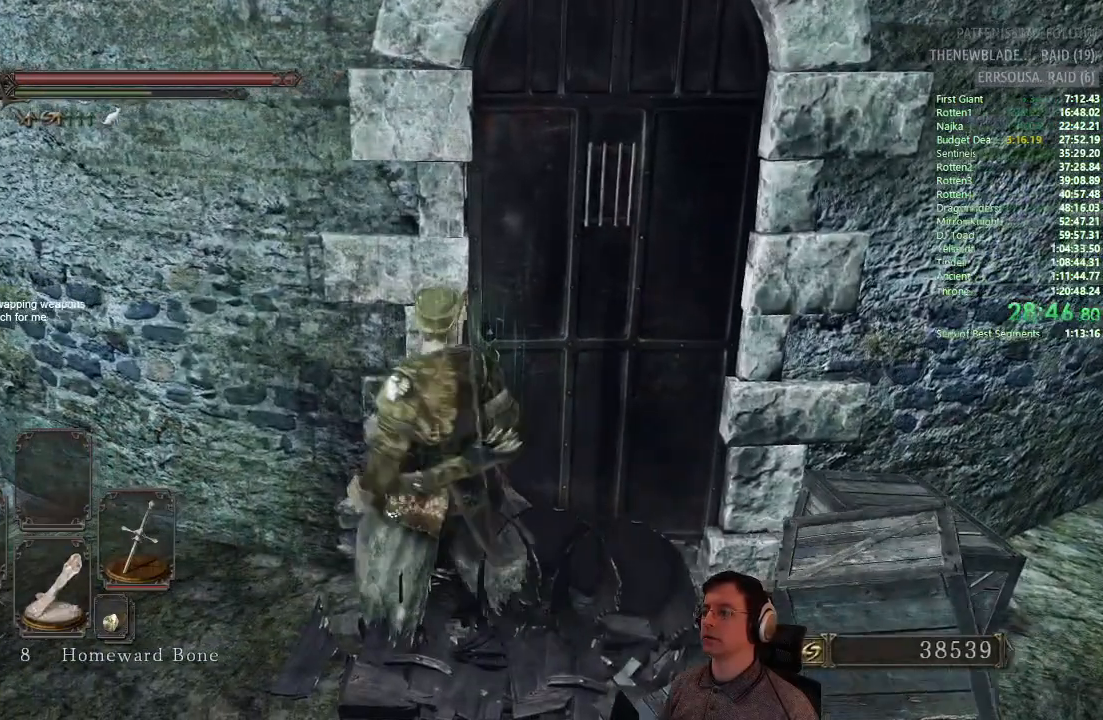
{"buttons": [], "left_stick": "center", "right_stick": "center", "events": []}
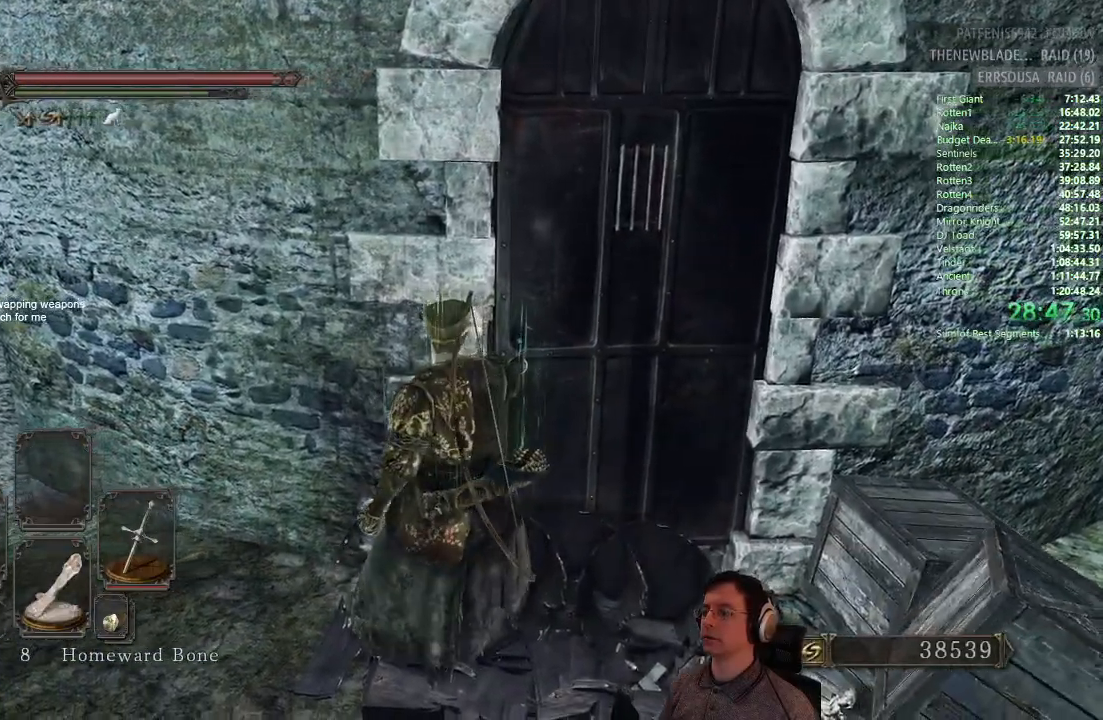
{"buttons": [], "left_stick": "center", "right_stick": "center", "events": []}